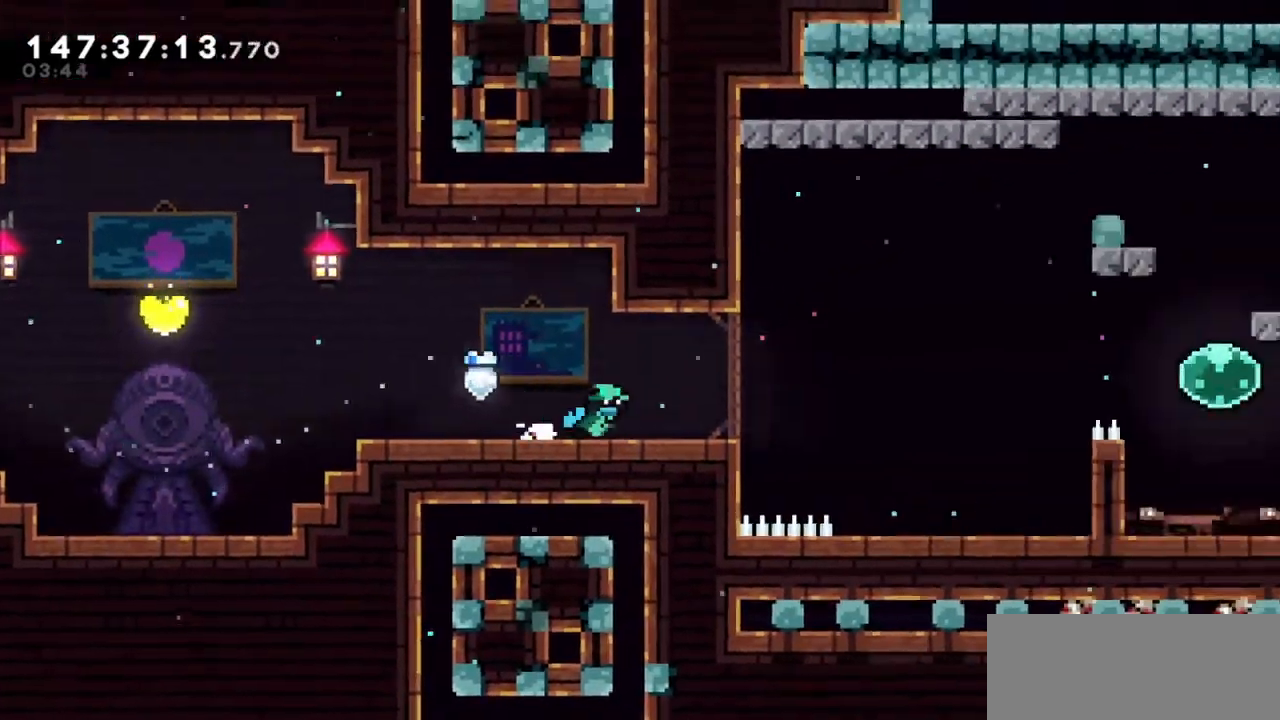
Gameplay with keyboard; each line is a JSON object with the keys held at the frame after it. "events" lists presses ("down") and releases ("up") of "dash", "demo", "down", "grab", "jump", "jump2", "left", "right" and "up" between this image and that frame as [ms after this image, input, new state], when the widget could be followed in between. No other keys are recorded. Mouse input is not recorded. Key names are as the overlay labels them; some are game actions (e.g. jump) rather than physical keys.
{"keys": ["right"], "events": [[234, "jump2", "down"], [267, "jump2", "up"], [367, "jump", "down"], [467, "jump", "up"]]}
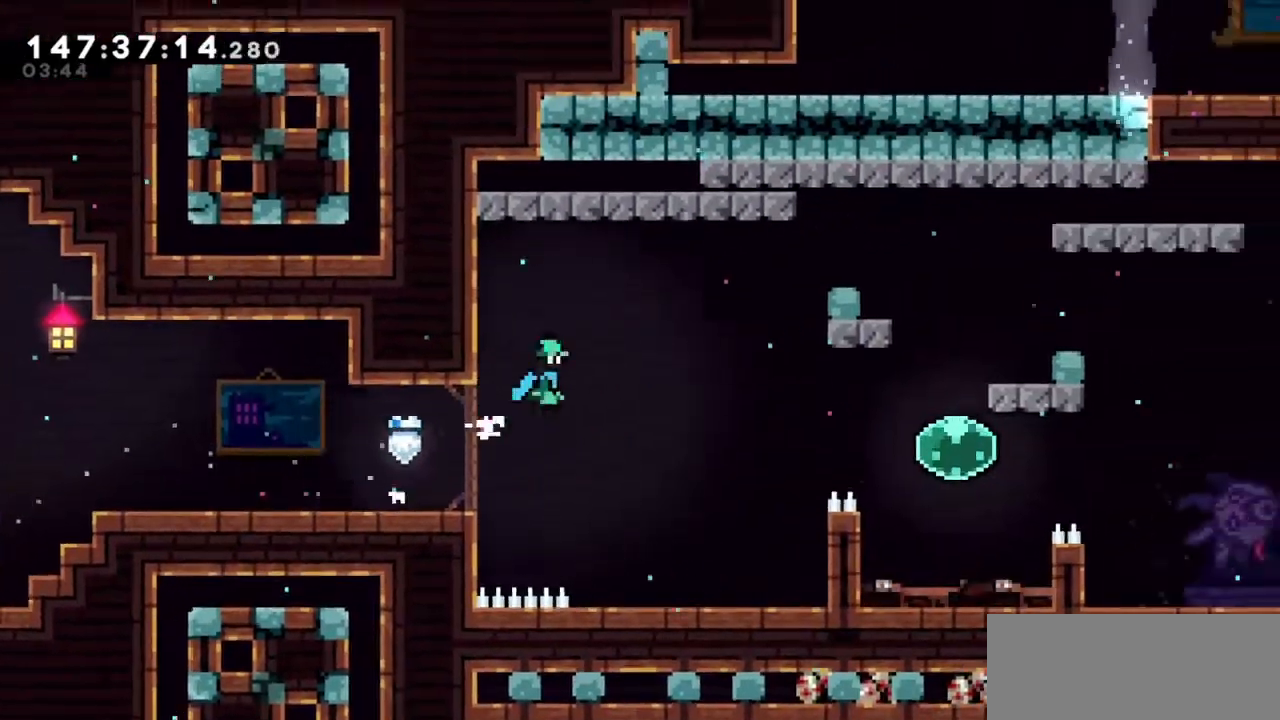
{"keys": ["right"], "events": []}
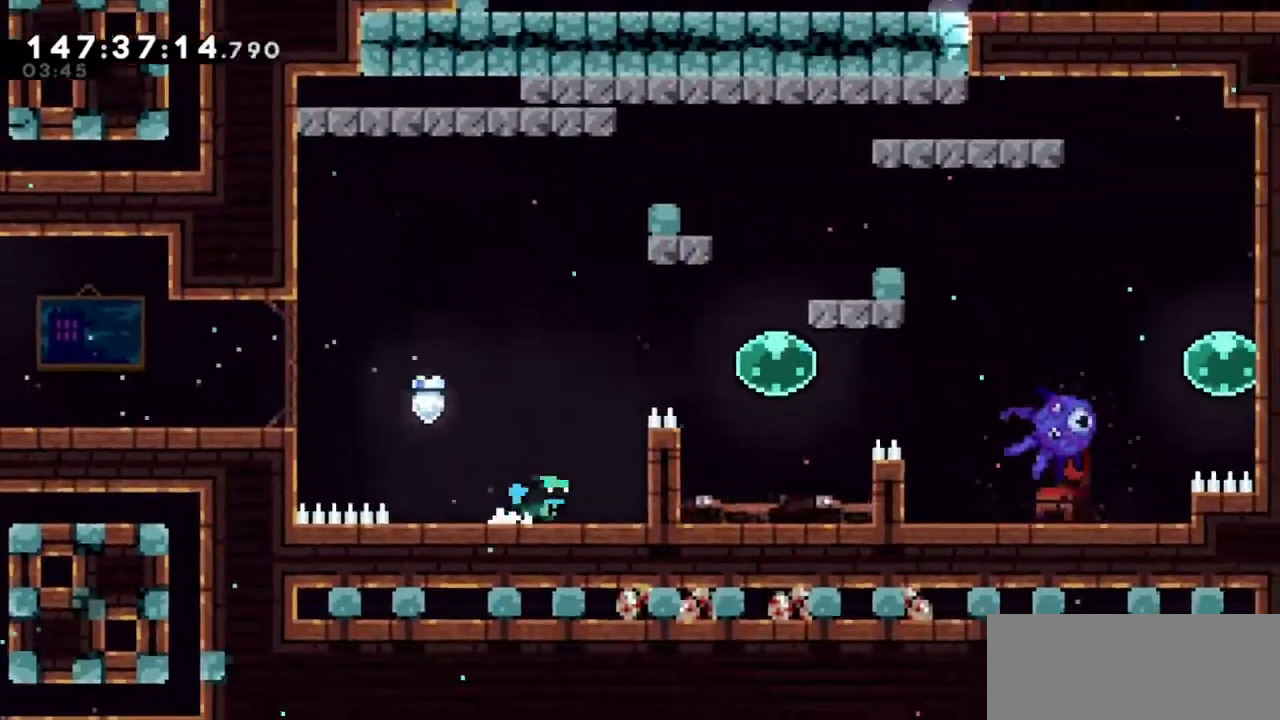
{"keys": ["grab", "right", "up"], "events": [[100, "jump2", "down"], [167, "jump2", "up"], [234, "grab", "down"], [300, "up", "down"]]}
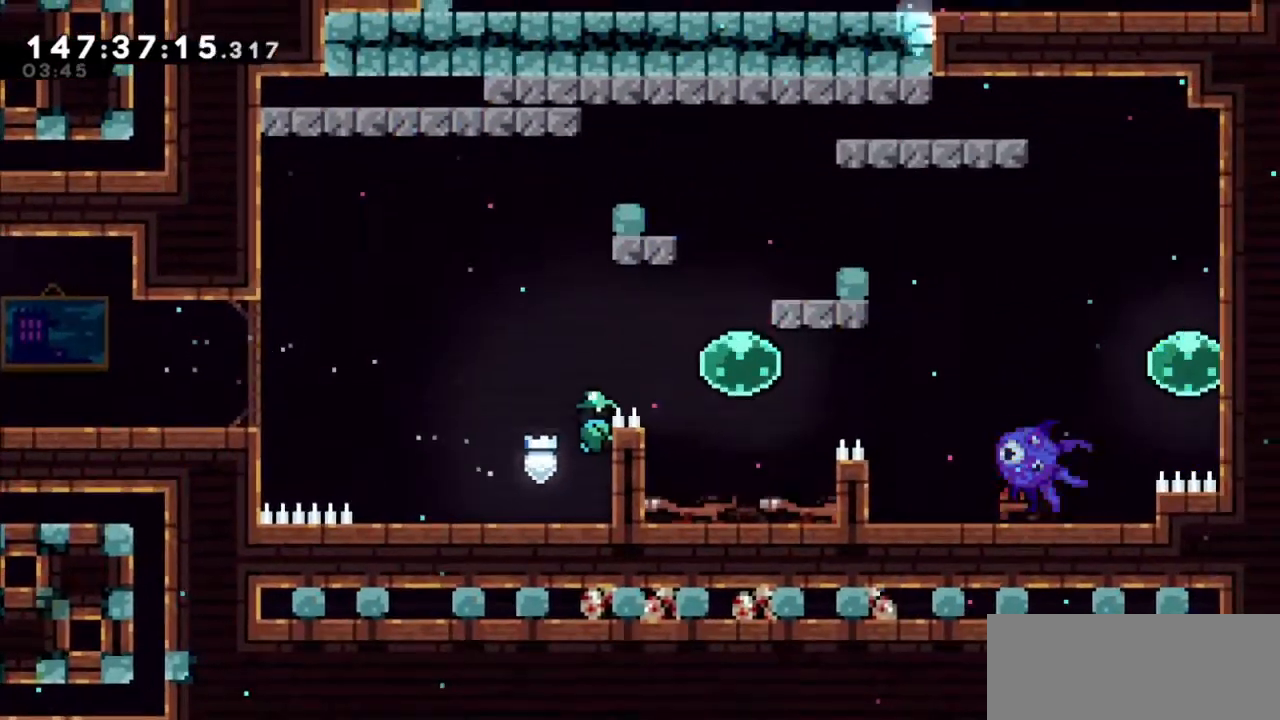
{"keys": ["right", "up"], "events": [[100, "jump2", "down"], [267, "grab", "up"], [367, "jump2", "up"]]}
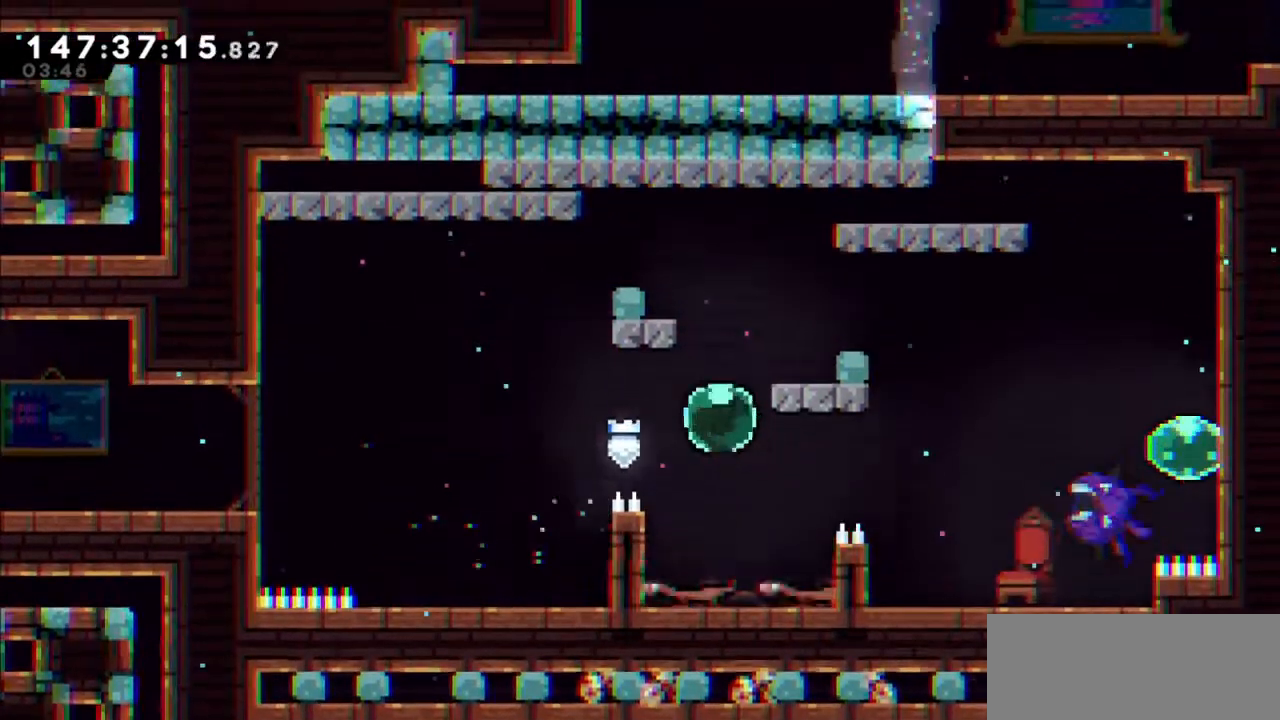
{"keys": ["left"], "events": [[34, "right", "up"], [67, "dash", "down"], [200, "dash", "up"], [267, "left", "down"], [367, "up", "up"]]}
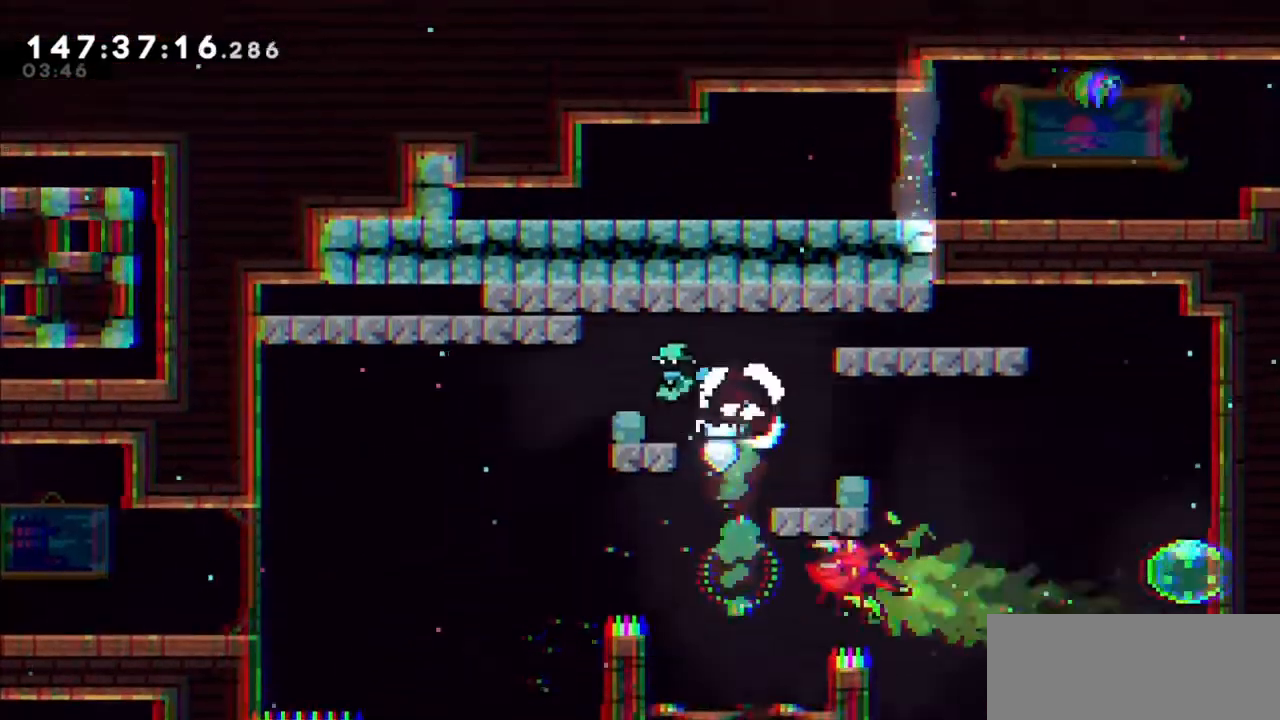
{"keys": ["right"], "events": [[33, "left", "up"], [267, "jump2", "down"], [267, "right", "down"], [367, "jump2", "up"]]}
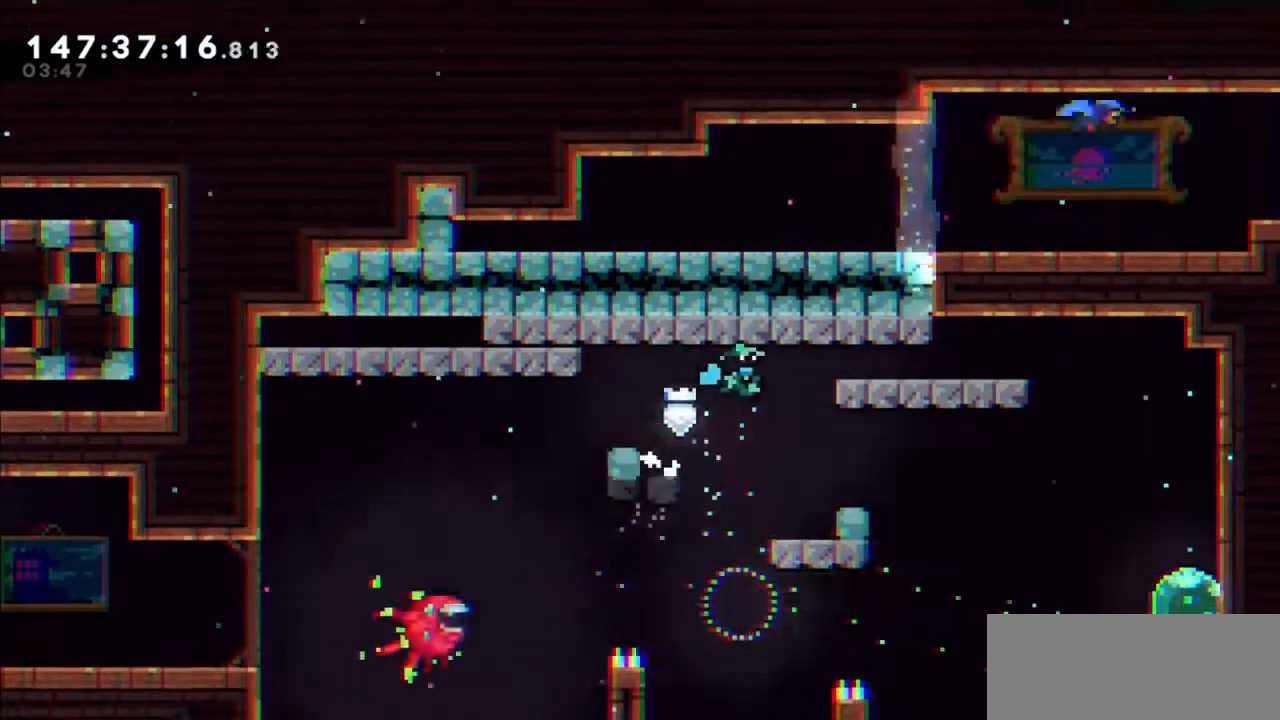
{"keys": ["right"], "events": [[134, "right", "up"], [267, "right", "down"], [334, "jump2", "down"], [434, "jump2", "up"]]}
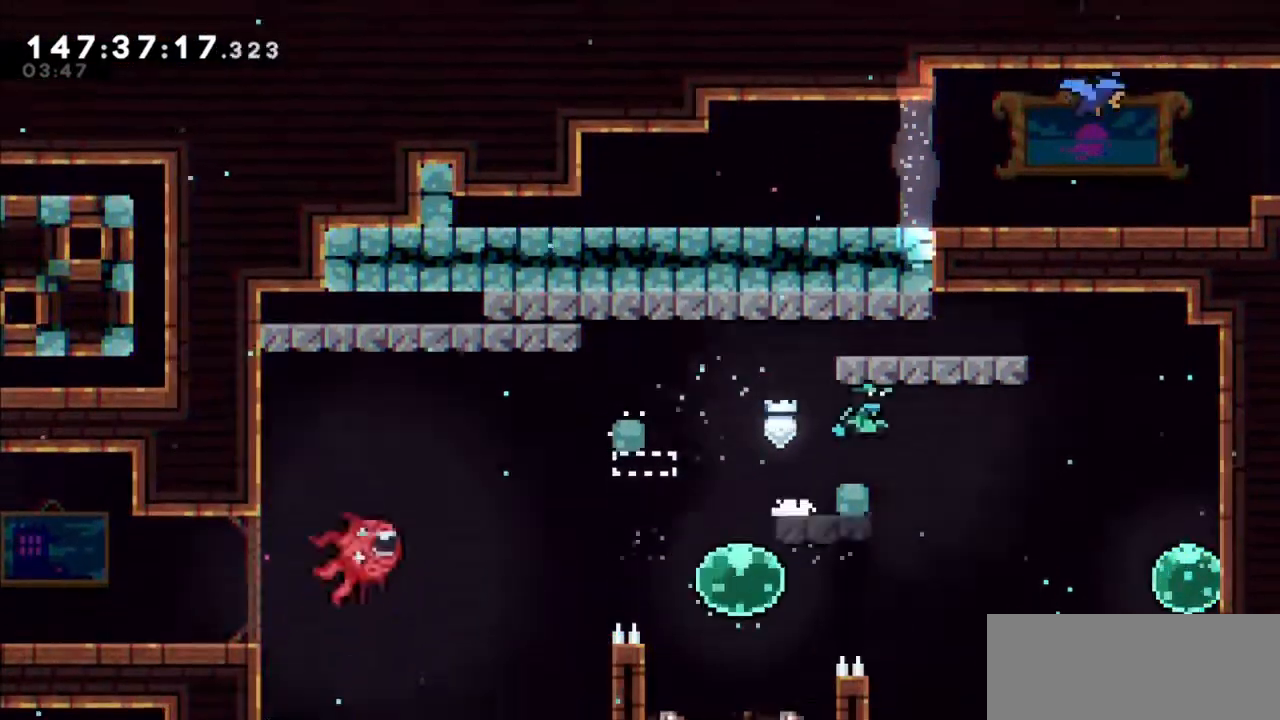
{"keys": ["right"], "events": []}
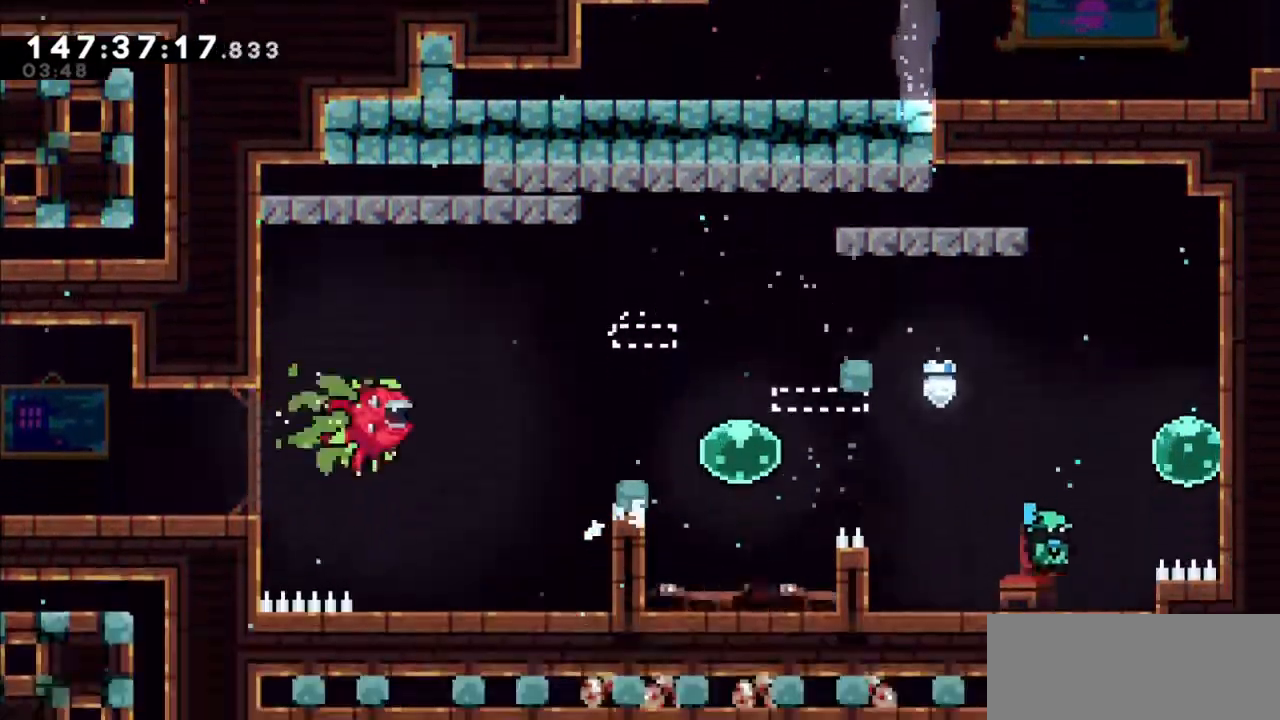
{"keys": ["up"], "events": [[134, "jump2", "down"], [334, "jump2", "up"], [334, "right", "up"], [367, "up", "down"], [401, "dash", "down"], [501, "dash", "up"]]}
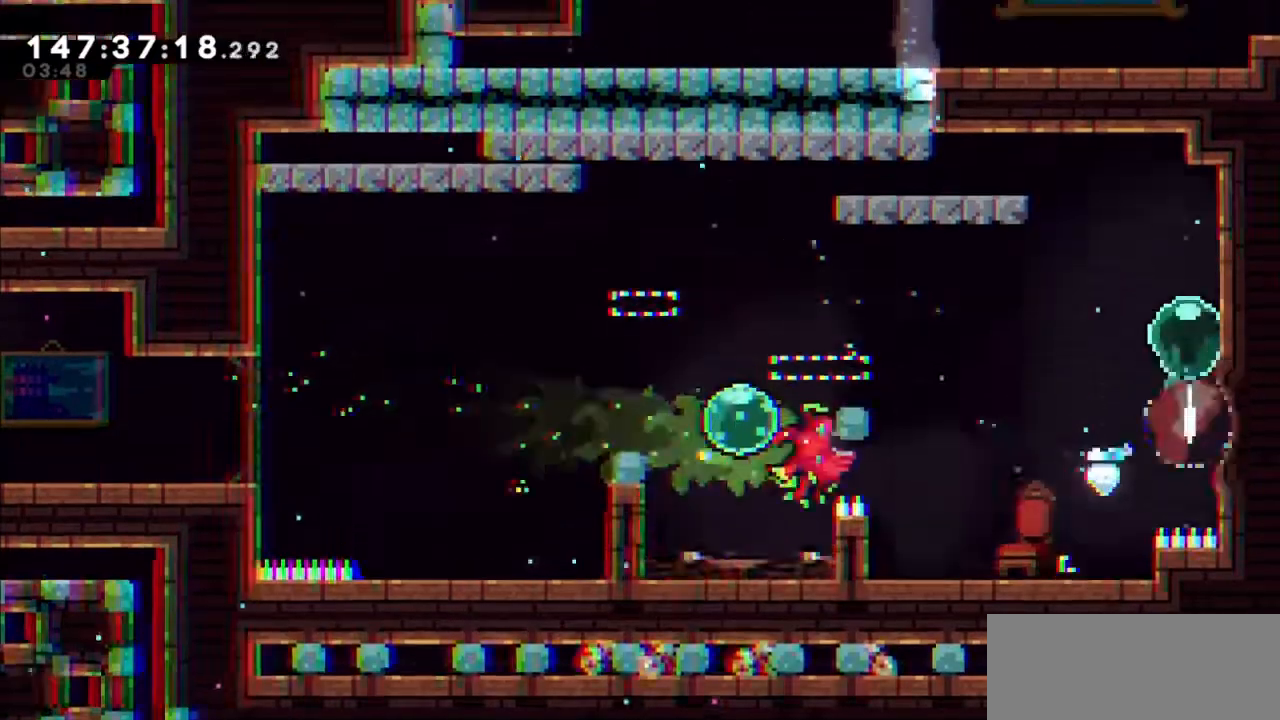
{"keys": ["down", "grab", "right"], "events": [[33, "right", "down"], [33, "up", "up"], [300, "grab", "down"], [433, "down", "down"]]}
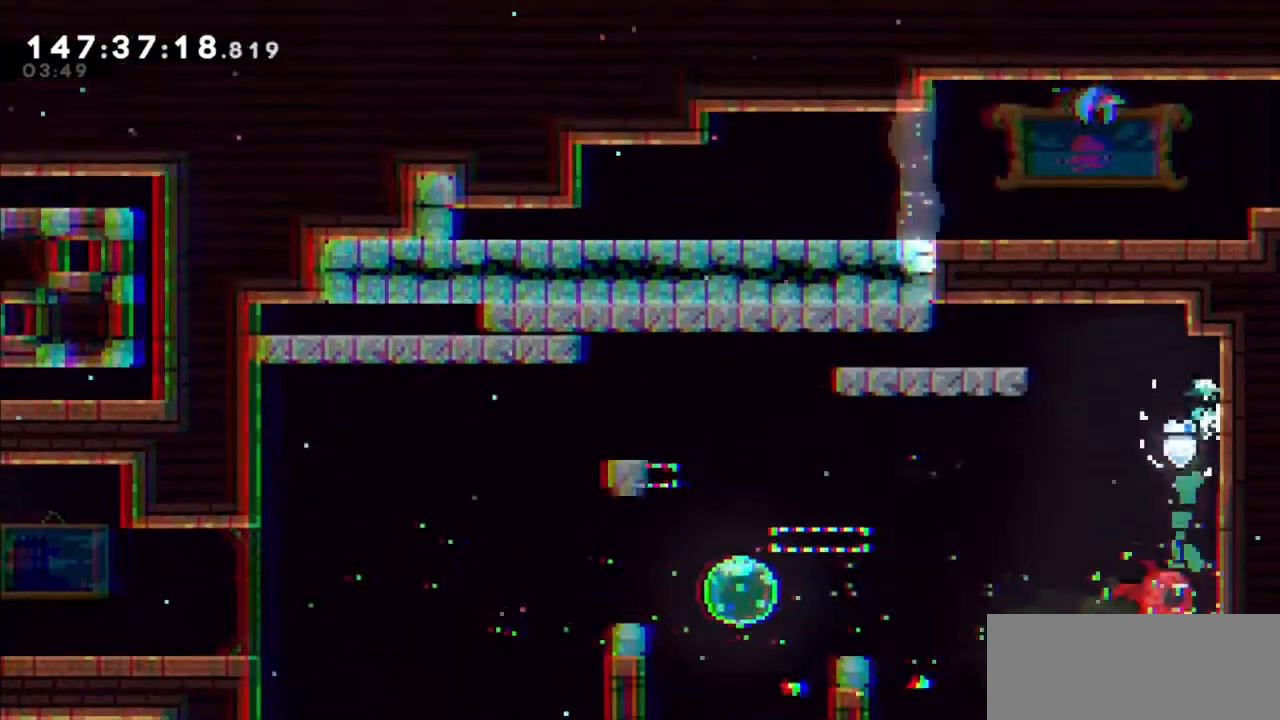
{"keys": ["grab", "jump2", "left", "up"], "events": [[67, "down", "up"], [67, "right", "up"], [100, "jump2", "down"], [100, "left", "down"], [434, "up", "down"]]}
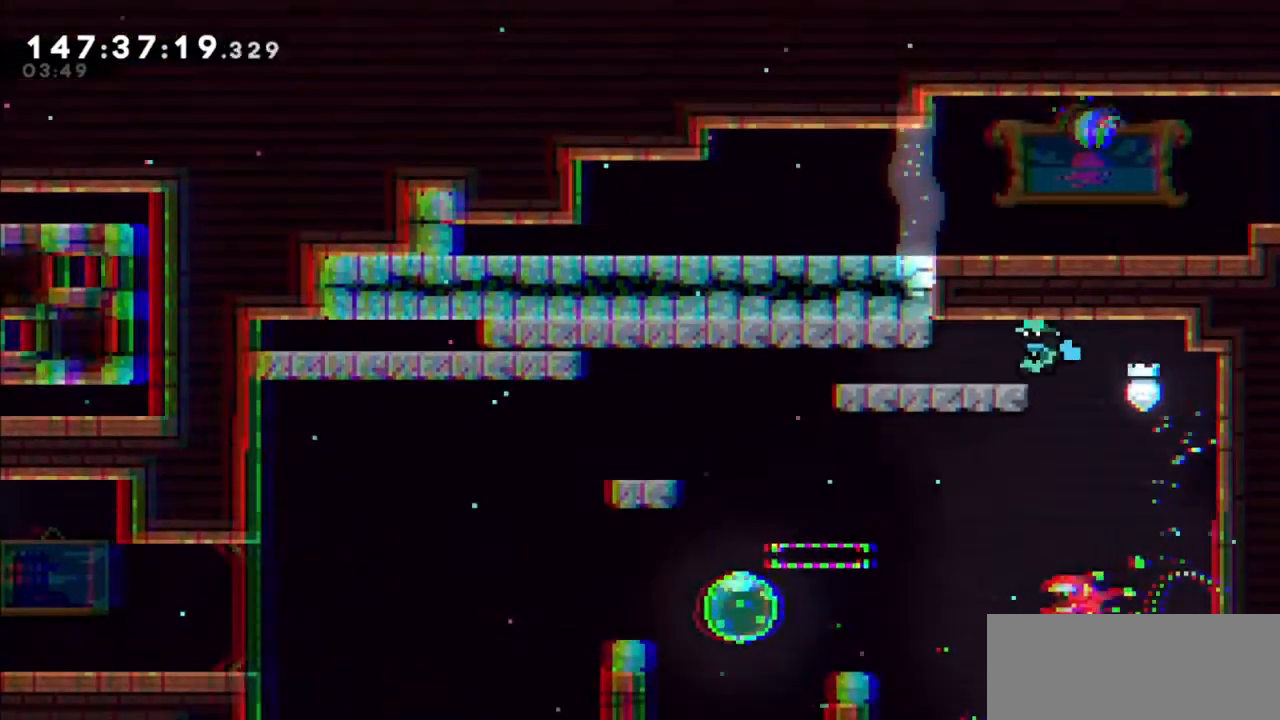
{"keys": ["grab"], "events": [[33, "jump2", "up"], [167, "grab", "up"], [167, "up", "up"], [267, "jump2", "down"], [400, "grab", "down"], [400, "jump2", "up"], [500, "left", "up"]]}
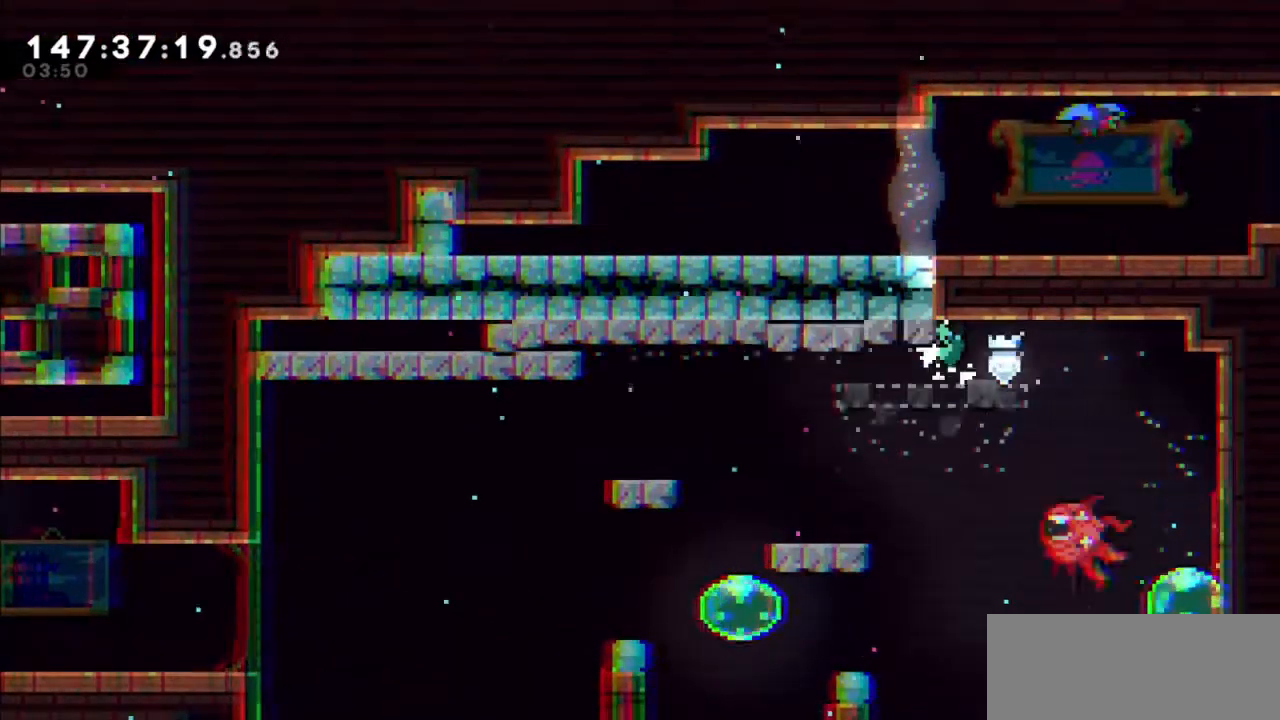
{"keys": [], "events": [[134, "grab", "up"]]}
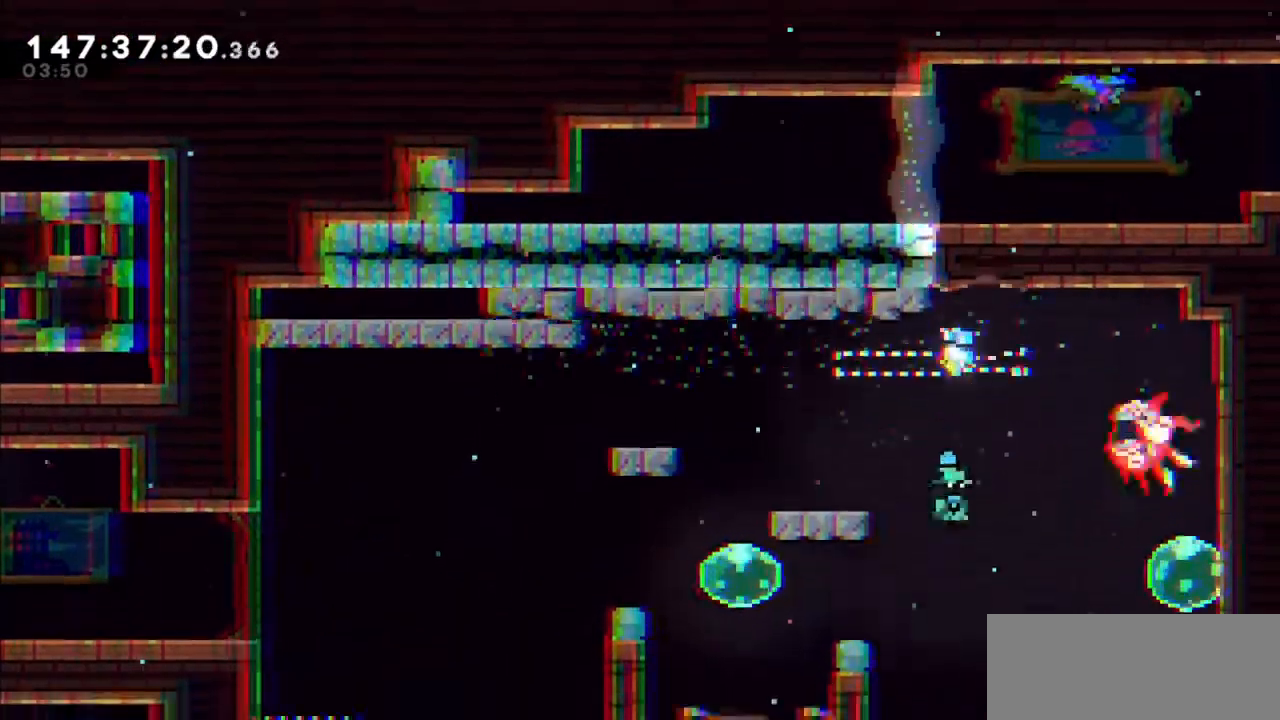
{"keys": ["right"], "events": [[33, "right", "down"]]}
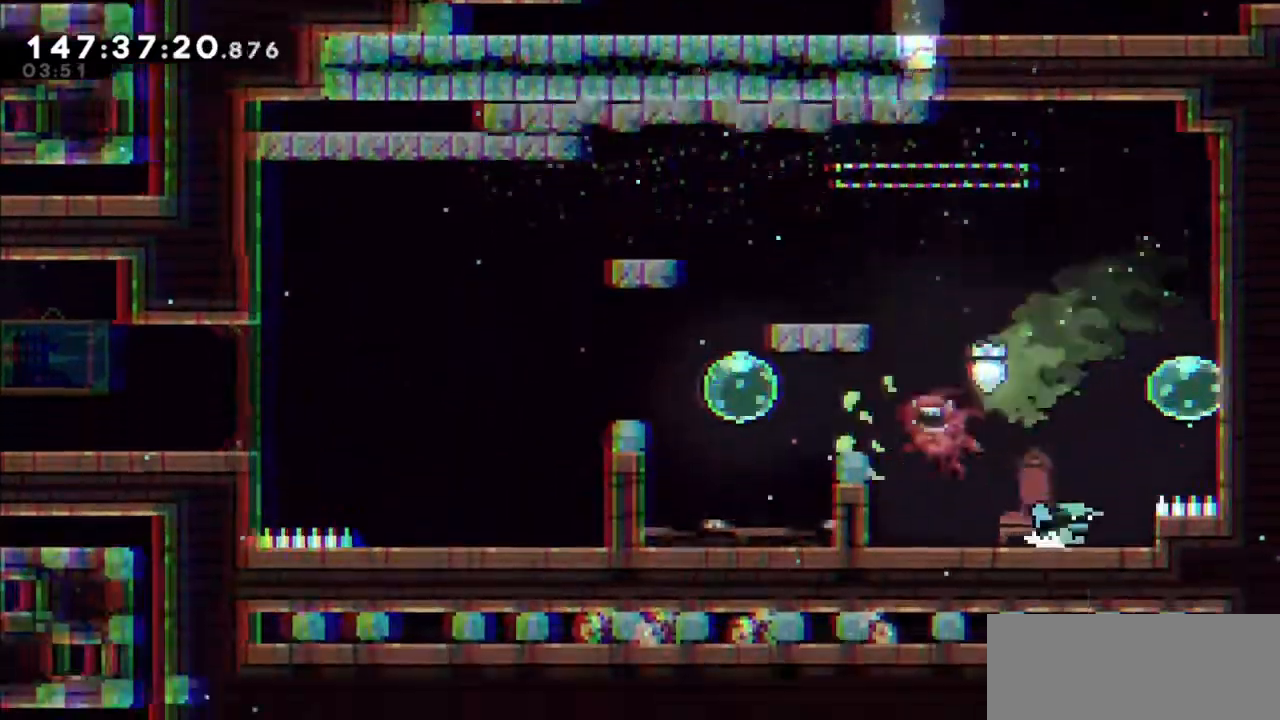
{"keys": ["up"], "events": [[100, "jump2", "down"], [334, "dash", "down"], [334, "jump2", "up"], [334, "right", "up"], [367, "up", "down"], [467, "dash", "up"]]}
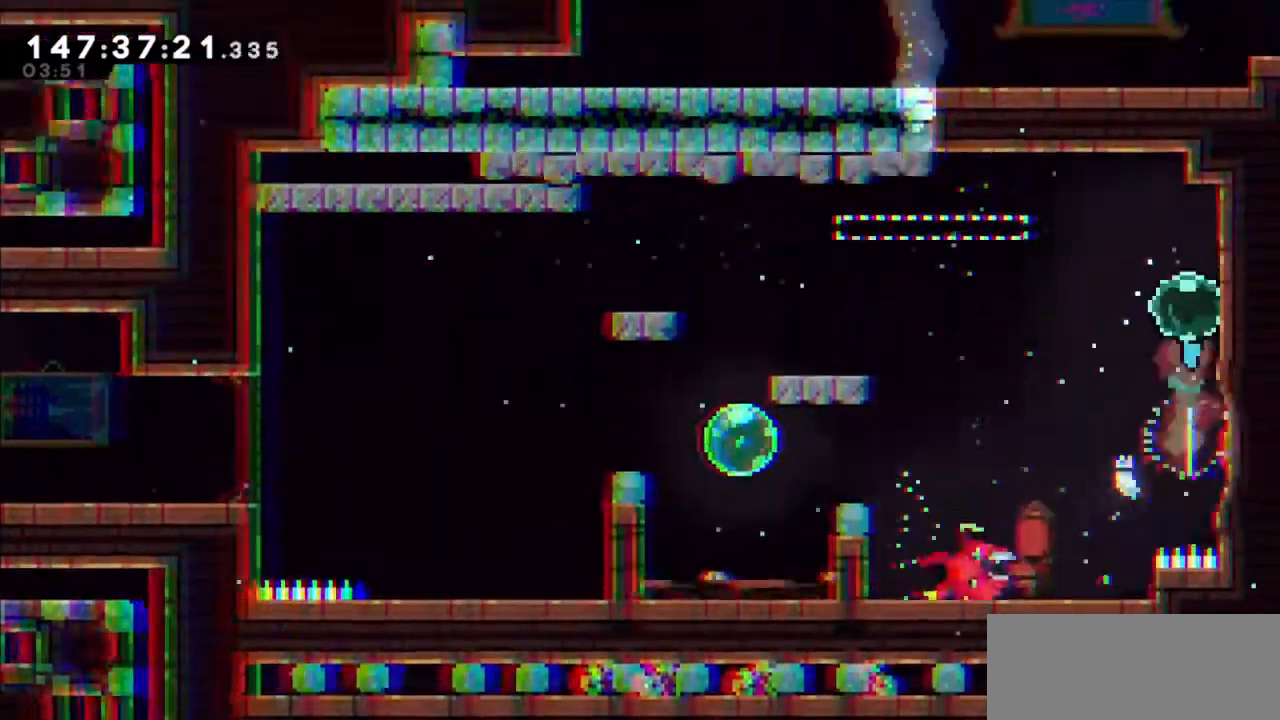
{"keys": ["down", "grab", "right"], "events": [[33, "up", "up"], [66, "right", "down"], [167, "grab", "down"], [367, "down", "down"]]}
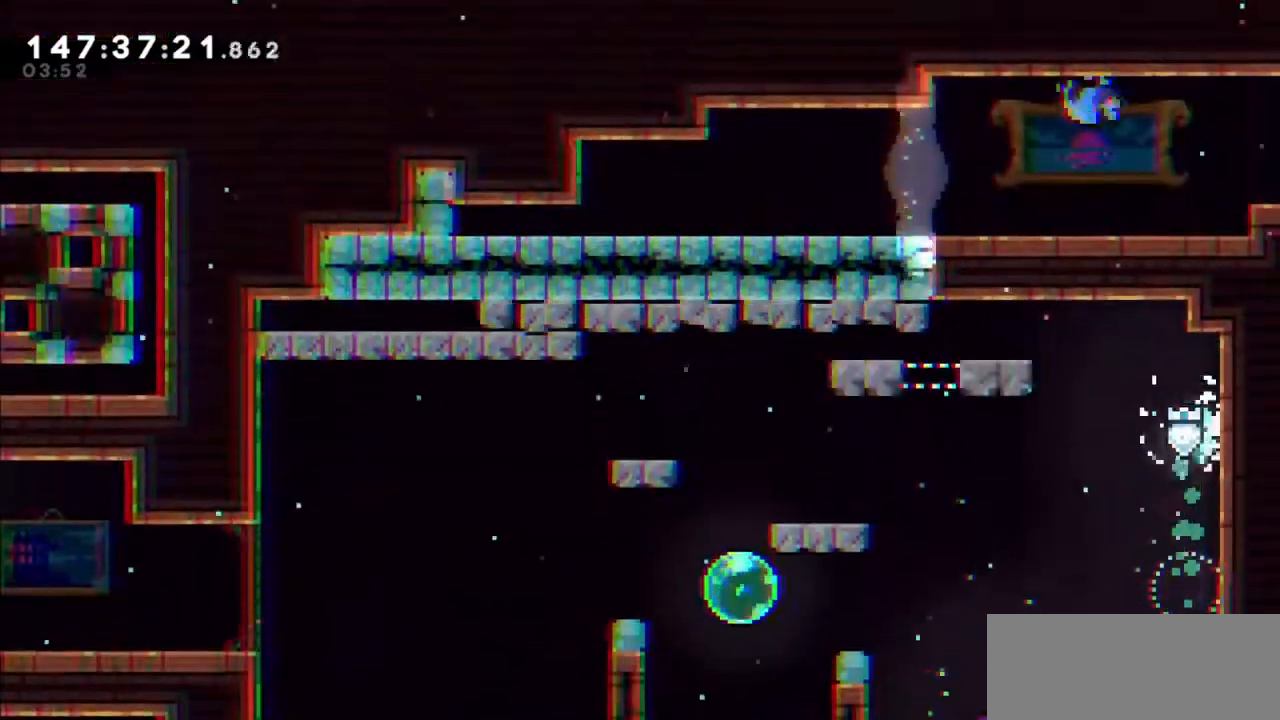
{"keys": ["grab"], "events": [[134, "right", "up"], [167, "down", "up"]]}
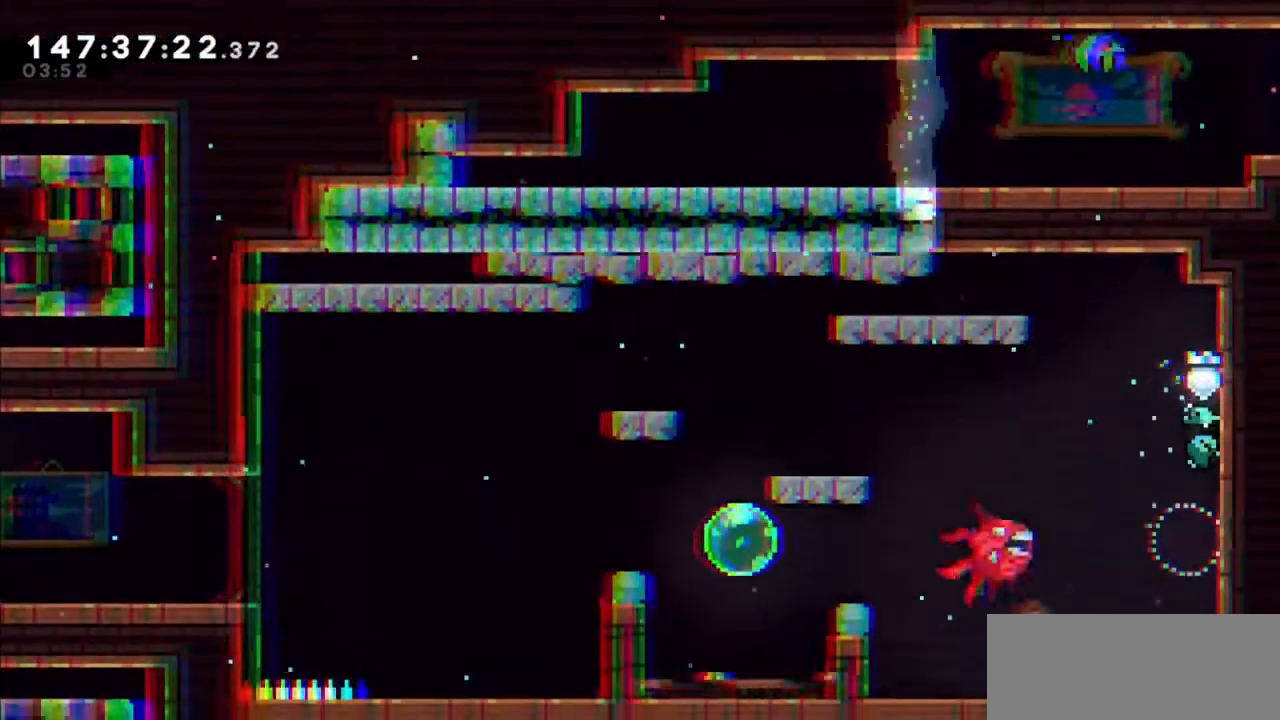
{"keys": ["grab", "jump2", "left"], "events": [[367, "jump2", "down"], [467, "left", "down"]]}
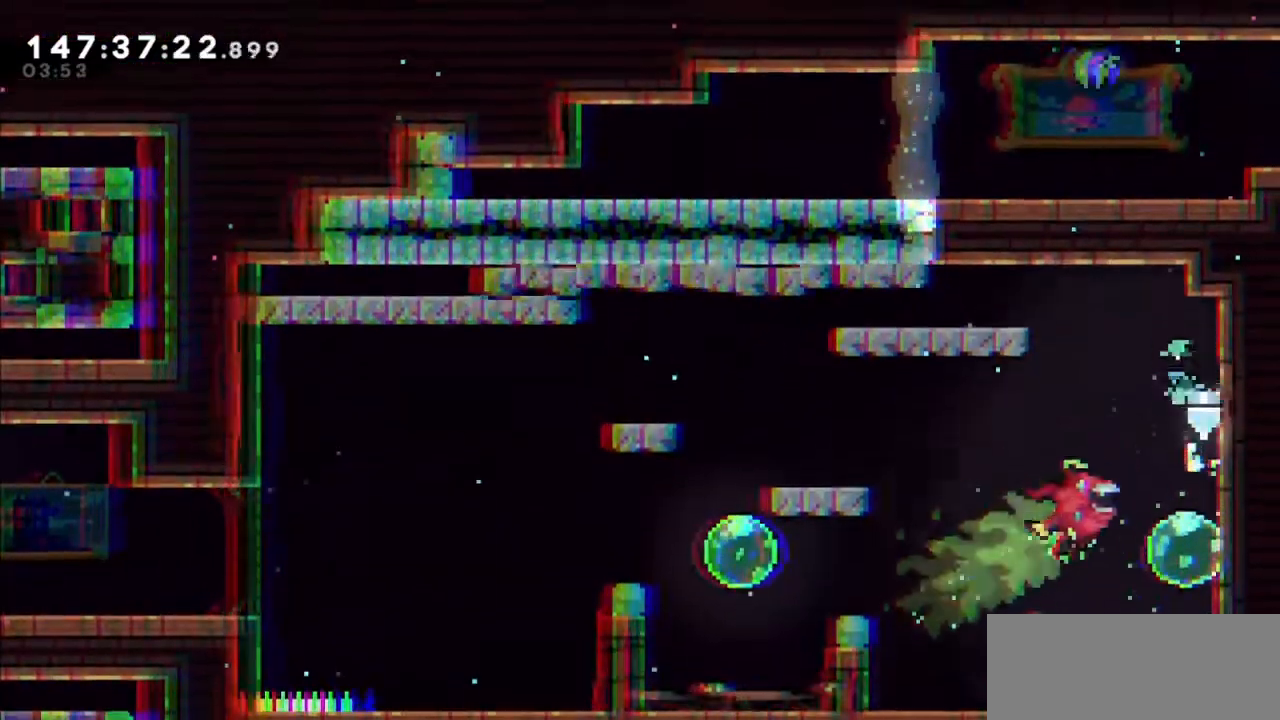
{"keys": ["grab", "jump2", "right"], "events": [[67, "left", "up"], [234, "right", "down"]]}
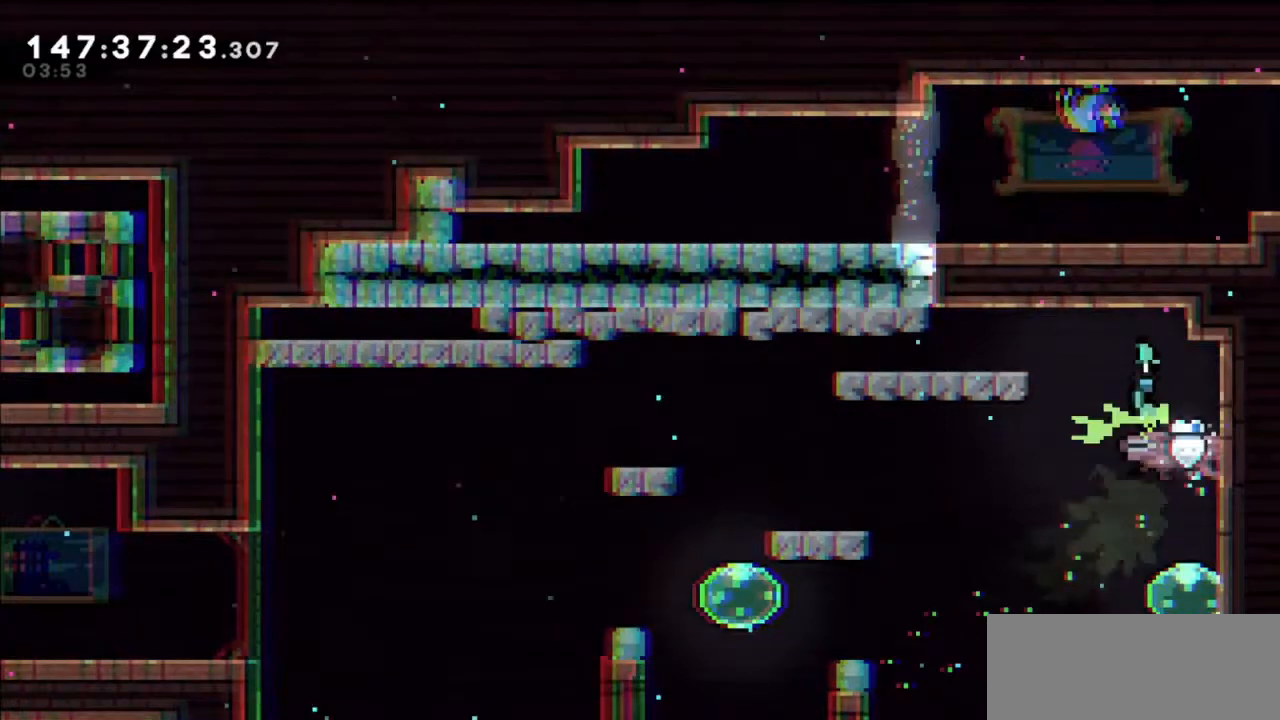
{"keys": ["right"], "events": [[33, "right", "up"], [133, "jump2", "up"], [167, "grab", "up"], [233, "right", "down"]]}
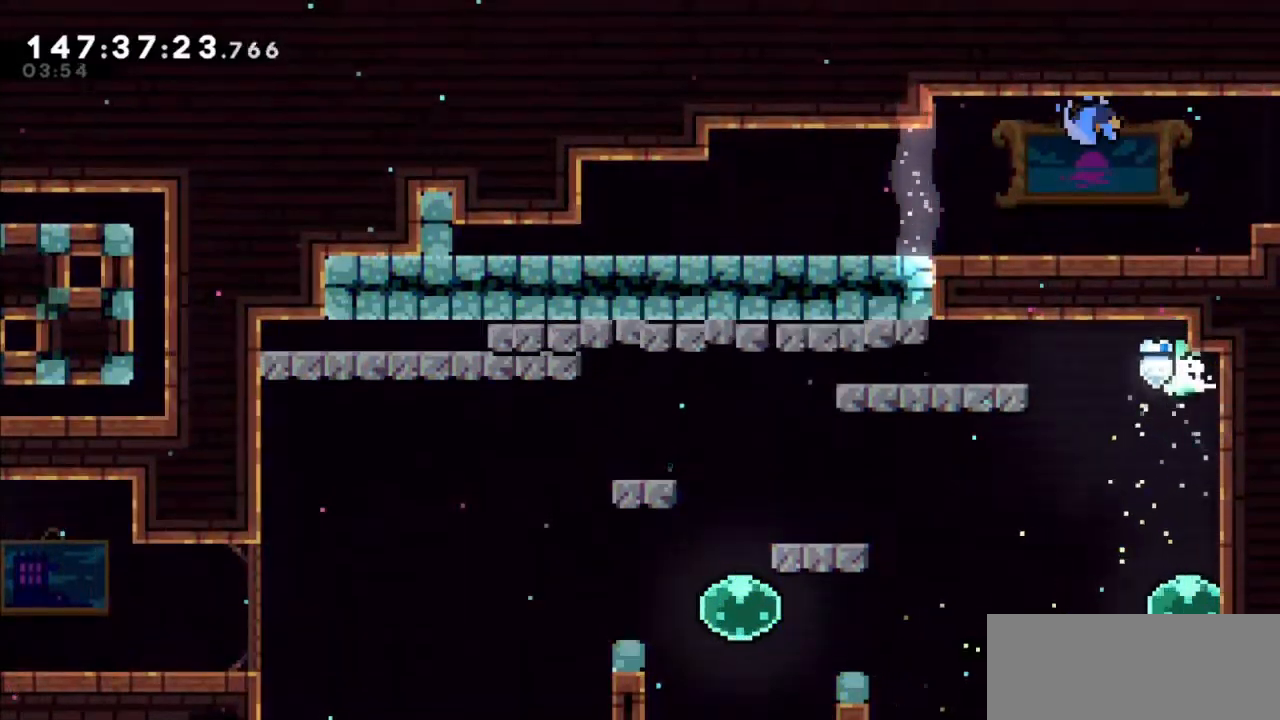
{"keys": ["grab", "jump2", "left", "up"], "events": [[234, "grab", "down"], [334, "left", "down"], [334, "right", "up"], [467, "jump2", "down"], [467, "up", "down"]]}
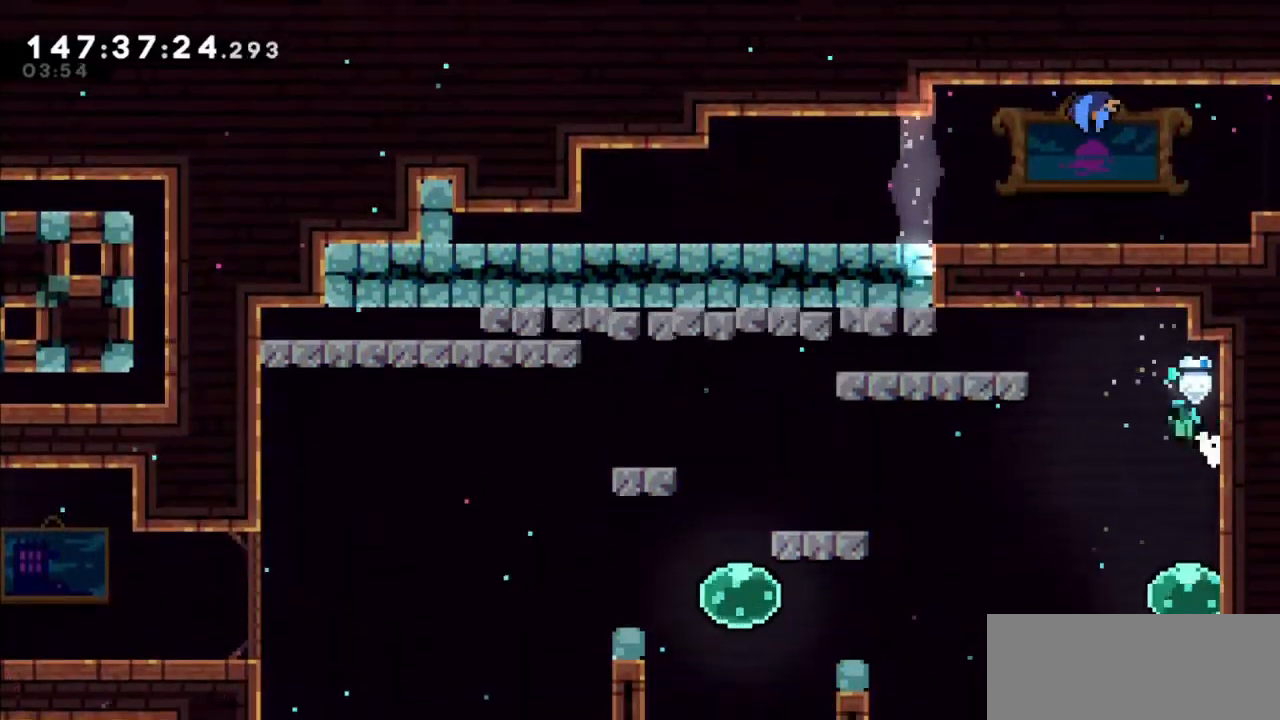
{"keys": ["grab", "jump2", "left", "up"], "events": [[333, "jump2", "up"], [433, "jump2", "down"]]}
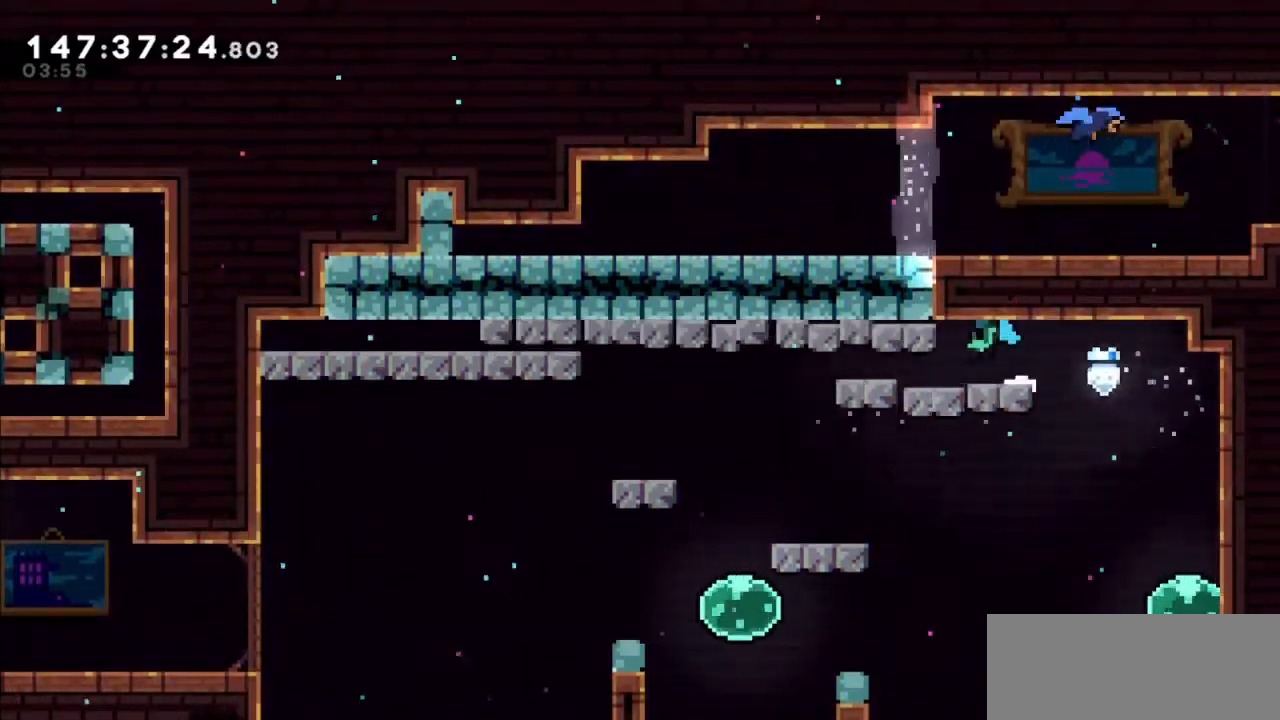
{"keys": ["dash", "left"], "events": [[34, "jump2", "up"], [100, "up", "up"], [134, "grab", "up"], [301, "dash", "down"], [301, "down", "down"], [467, "down", "up"]]}
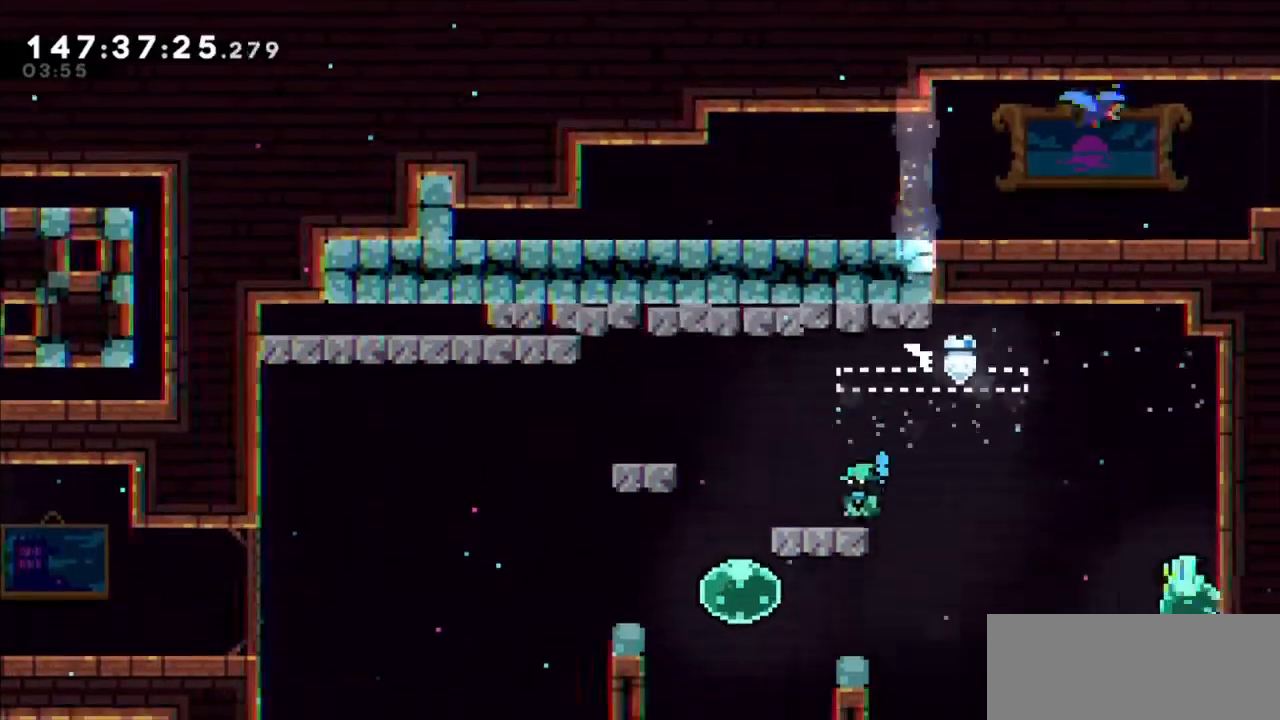
{"keys": [], "events": [[67, "dash", "up"], [267, "jump2", "down"], [467, "jump2", "up"], [467, "left", "up"]]}
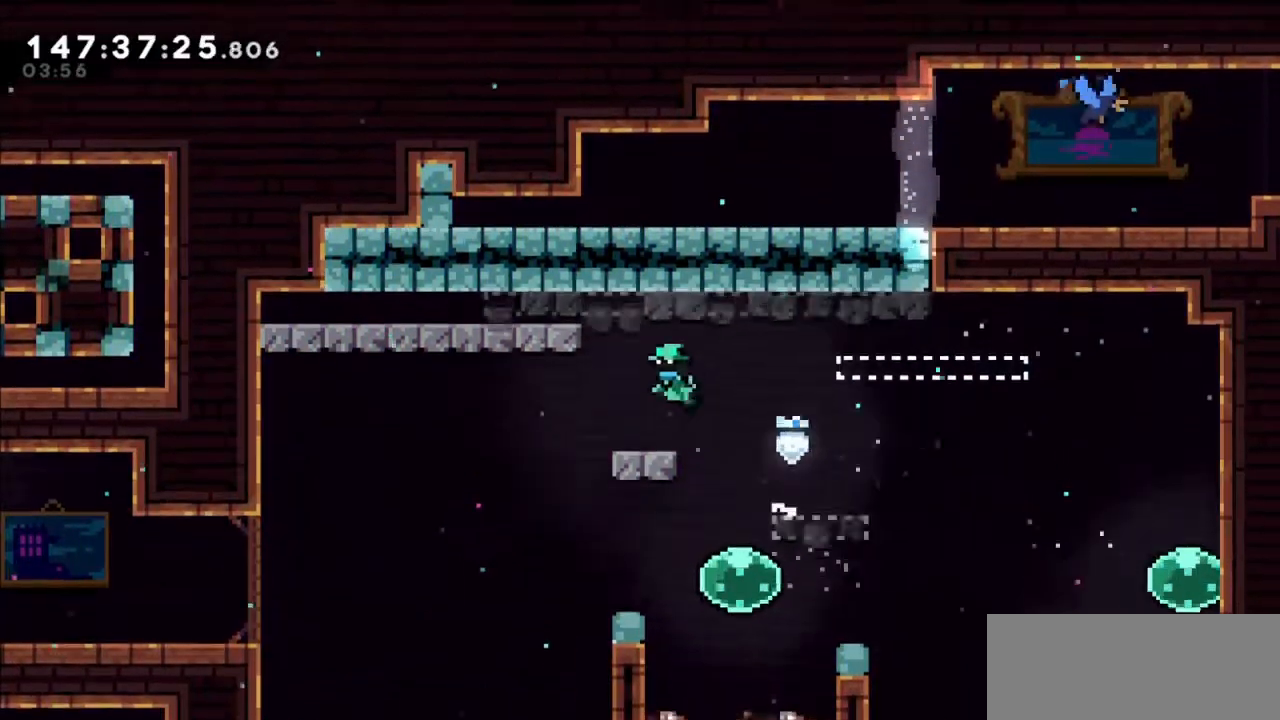
{"keys": ["left"], "events": [[233, "jump2", "down"], [233, "left", "down"], [434, "jump2", "up"]]}
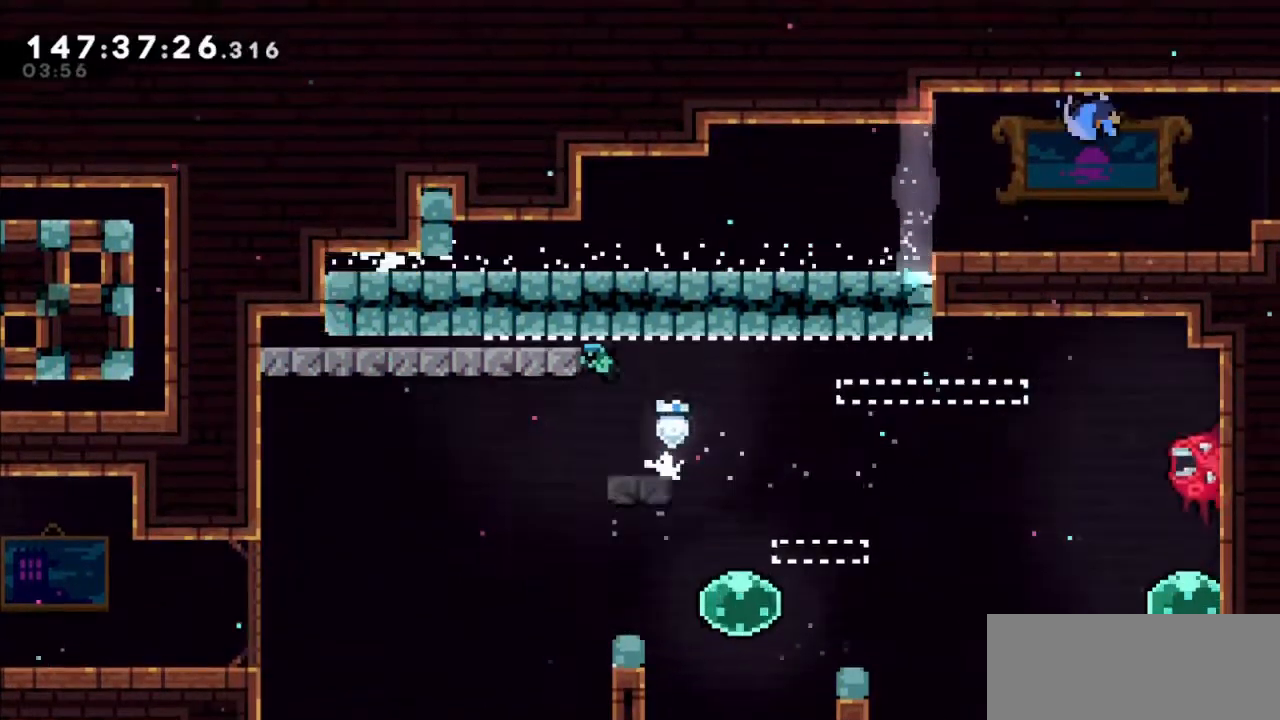
{"keys": ["right"], "events": [[34, "grab", "down"], [100, "grab", "up"], [100, "left", "up"], [167, "right", "down"]]}
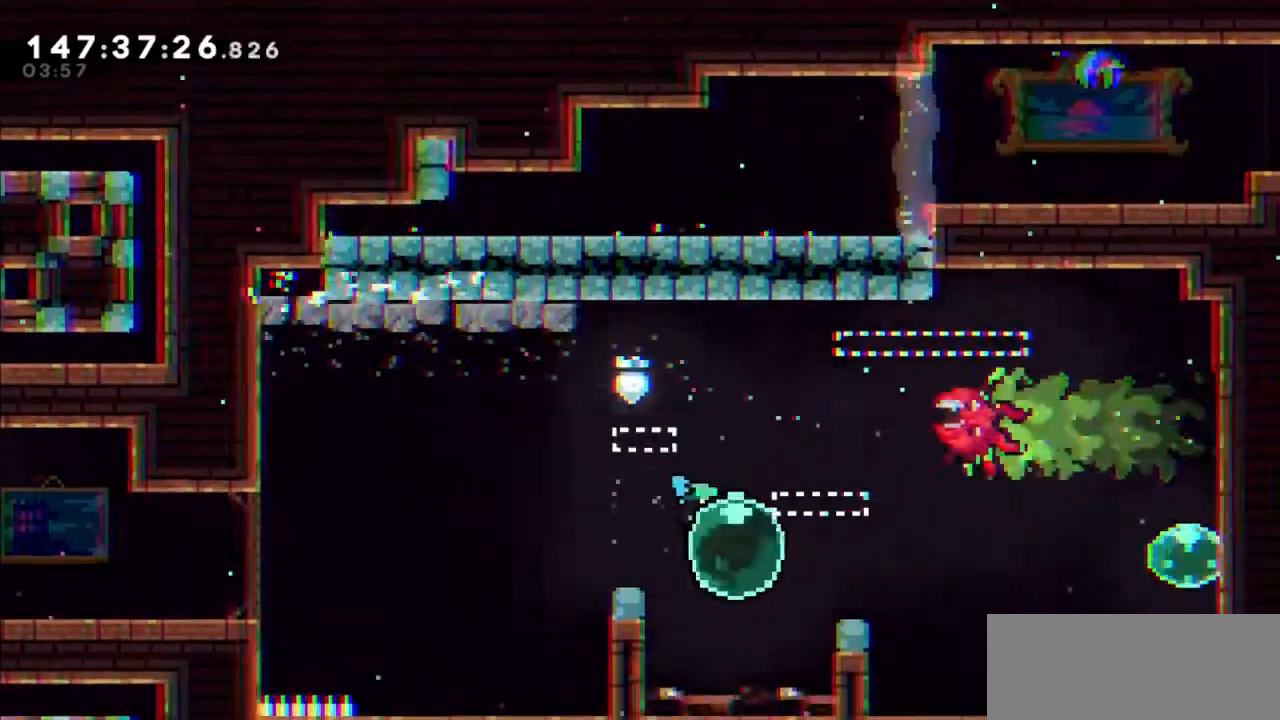
{"keys": ["right"], "events": []}
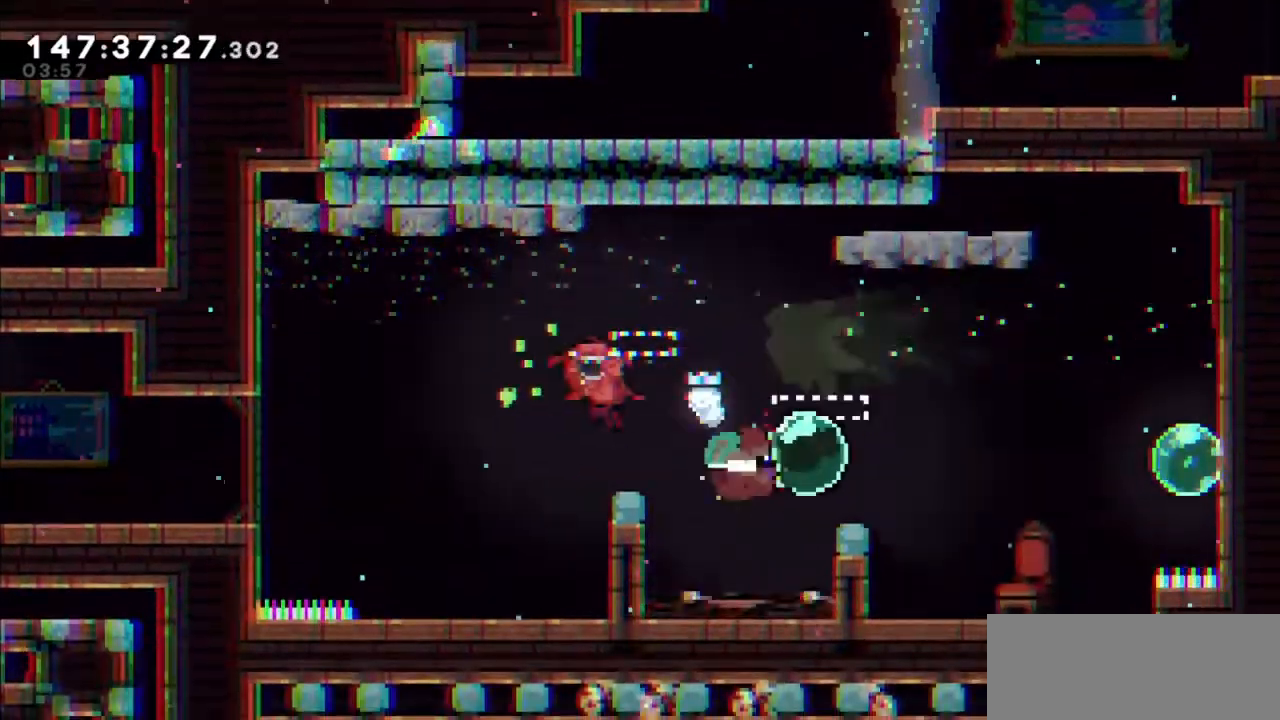
{"keys": ["jump2", "right"], "events": [[467, "jump2", "down"]]}
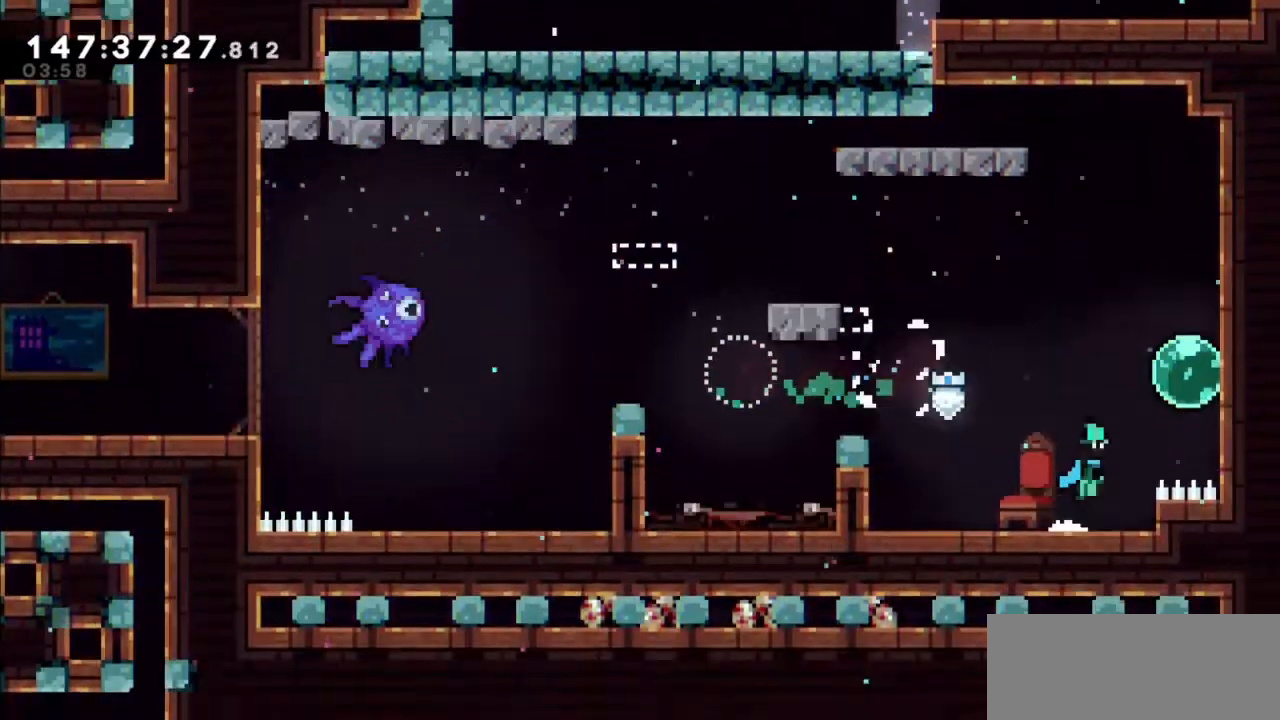
{"keys": ["right"], "events": [[200, "dash", "down"], [200, "jump2", "up"], [267, "right", "up"], [267, "up", "down"], [367, "dash", "up"], [467, "right", "down"], [467, "up", "up"]]}
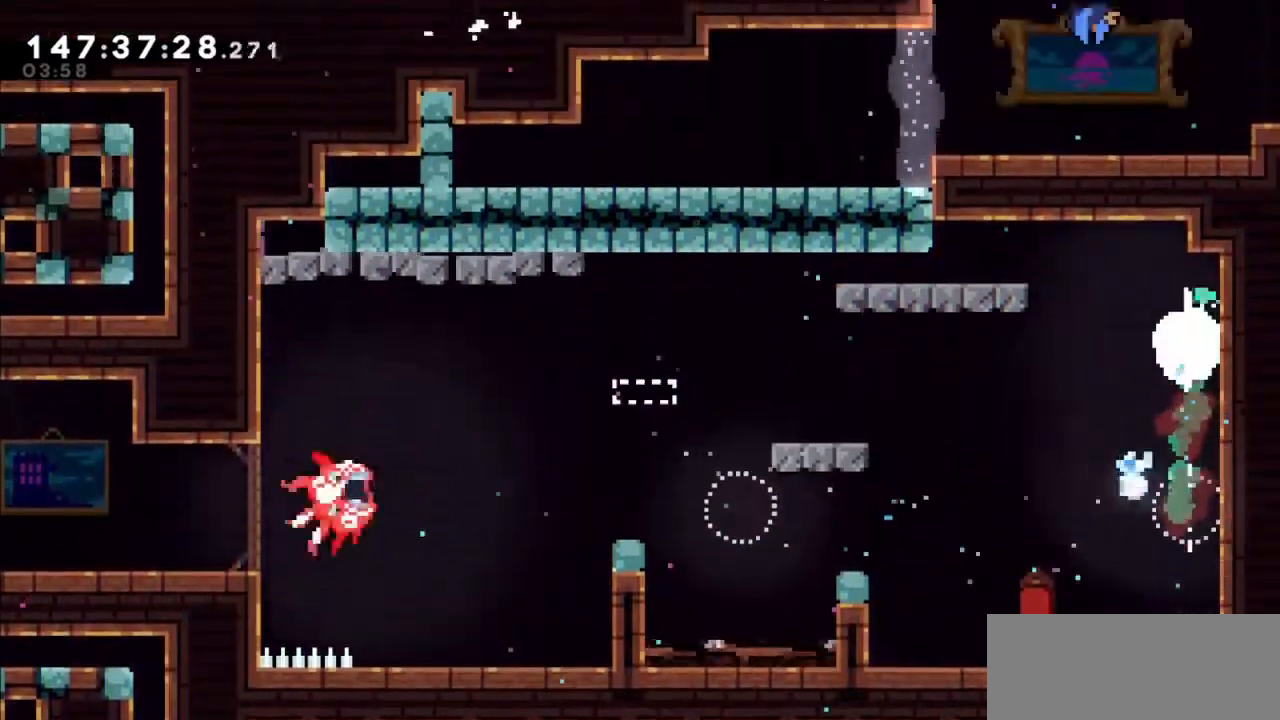
{"keys": ["grab", "right"], "events": [[34, "grab", "down"], [167, "down", "down"], [501, "down", "up"]]}
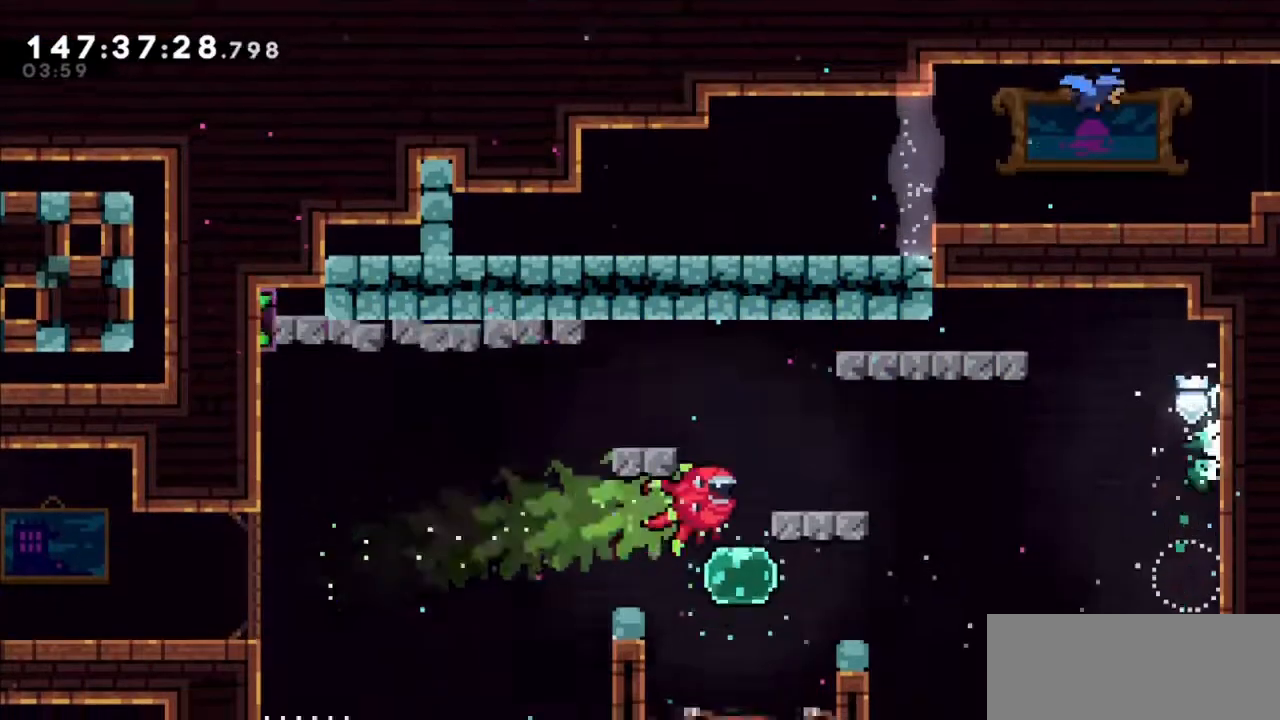
{"keys": ["grab", "jump2", "left"], "events": [[67, "right", "up"], [233, "jump2", "down"], [467, "left", "down"]]}